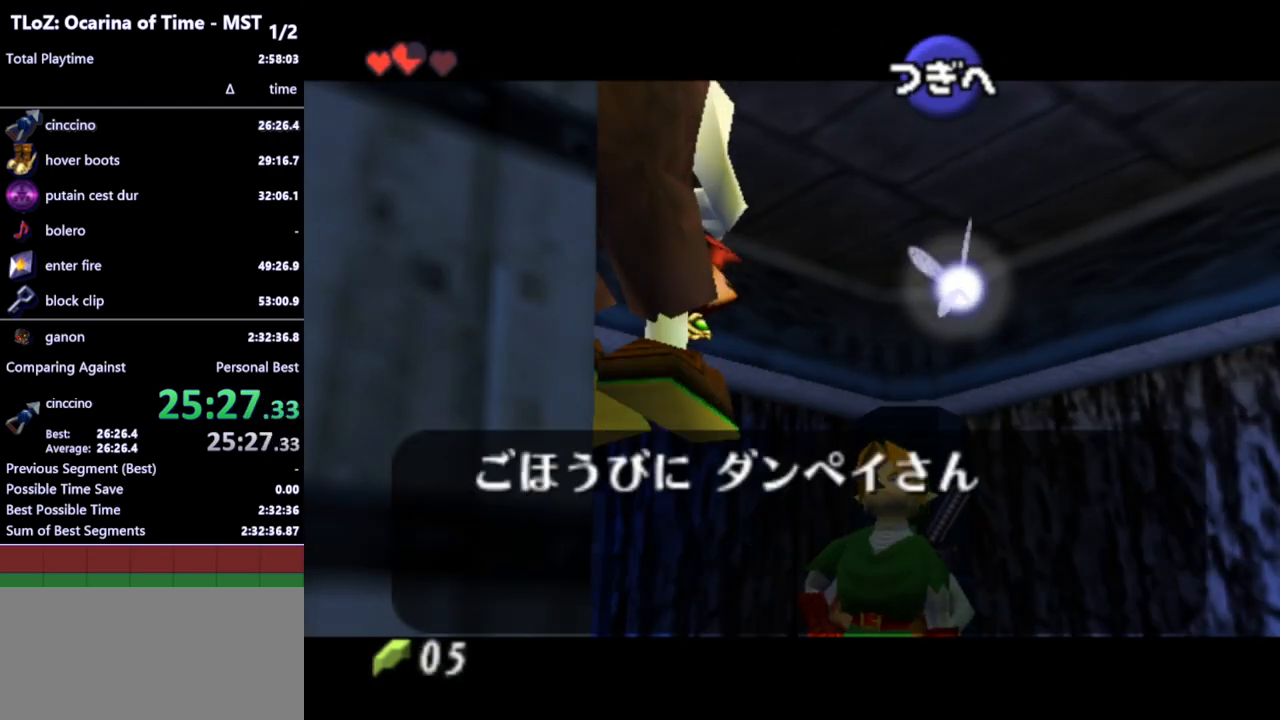
Gameplay with a controller (Nintendo layout); each line is a JSON object with the inputs held at the frame after it. "events" lists button and stick changes between this image and that frame as [ms after this image, input, new state], when the widget could be followed in between. Not read: L3 R3.
{"buttons": [], "left_stick": "center", "right_stick": "center", "events": []}
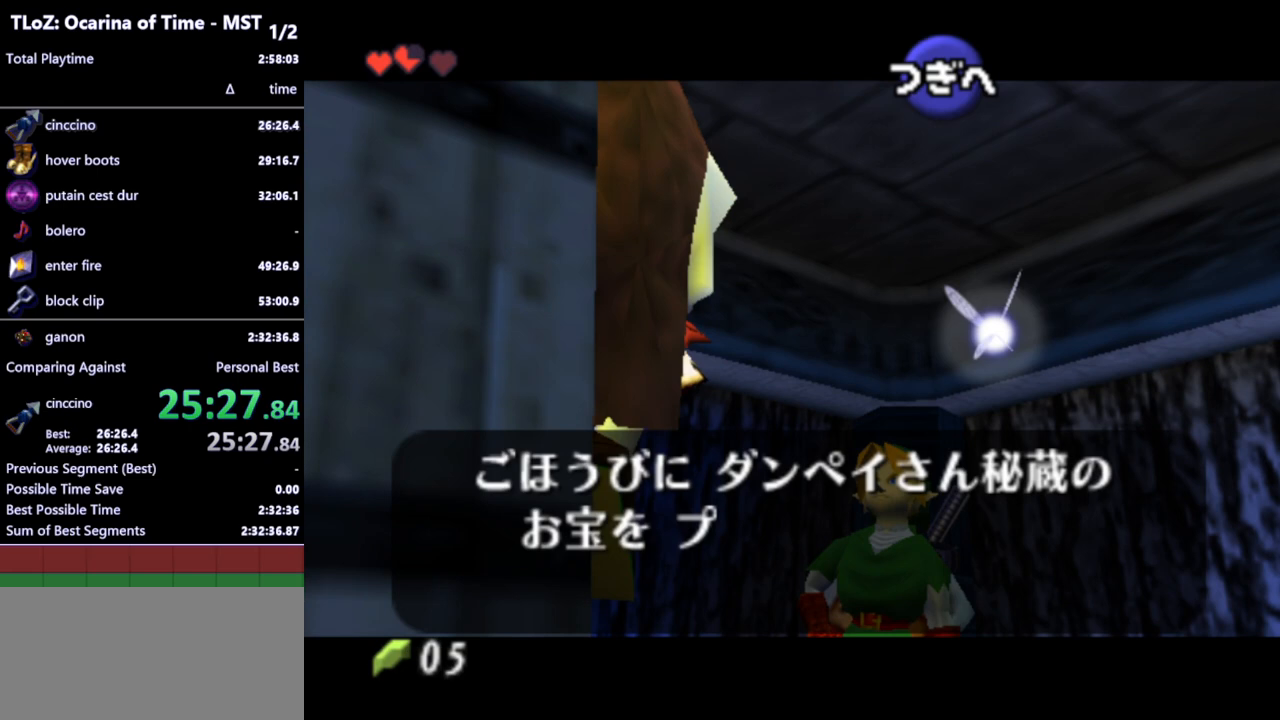
{"buttons": [], "left_stick": "center", "right_stick": "center", "events": []}
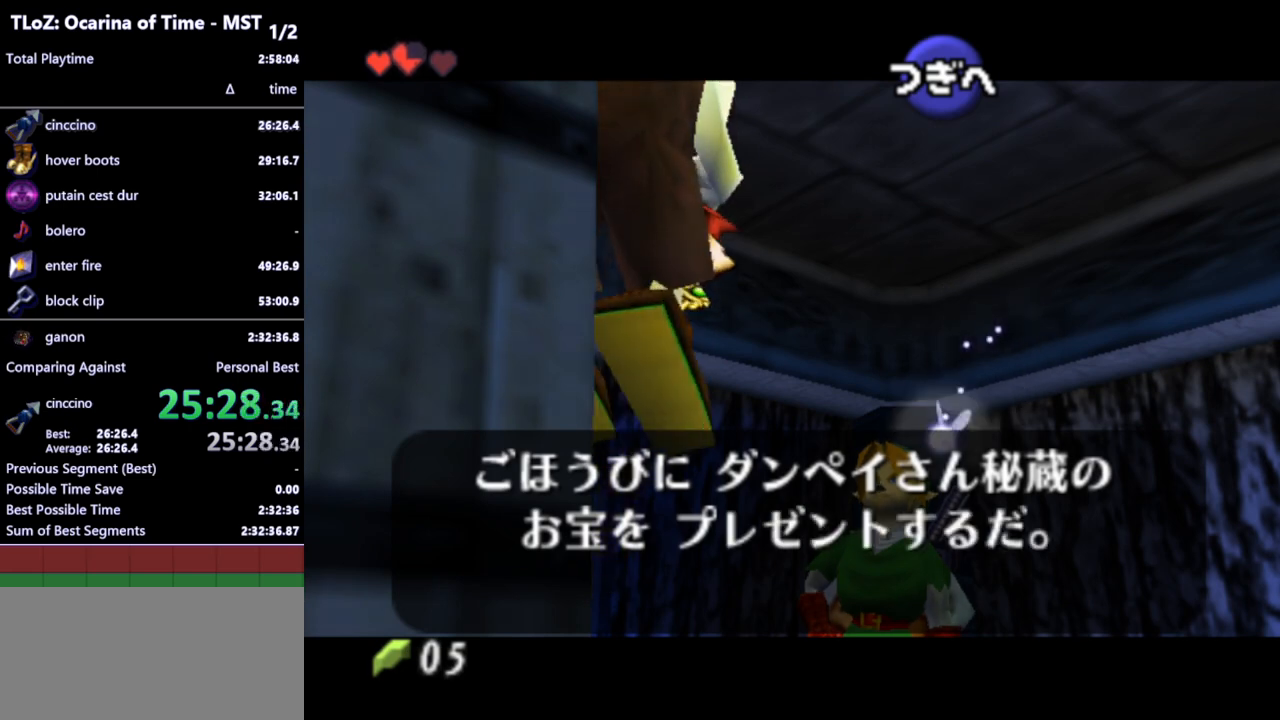
{"buttons": ["B"], "left_stick": "center", "right_stick": "center", "events": [[200, "A", "down"], [233, "A", "up"], [233, "B", "down"], [333, "A", "down"], [367, "A", "up"], [400, "B", "up"], [433, "A", "down"], [467, "A", "up"], [500, "B", "down"]]}
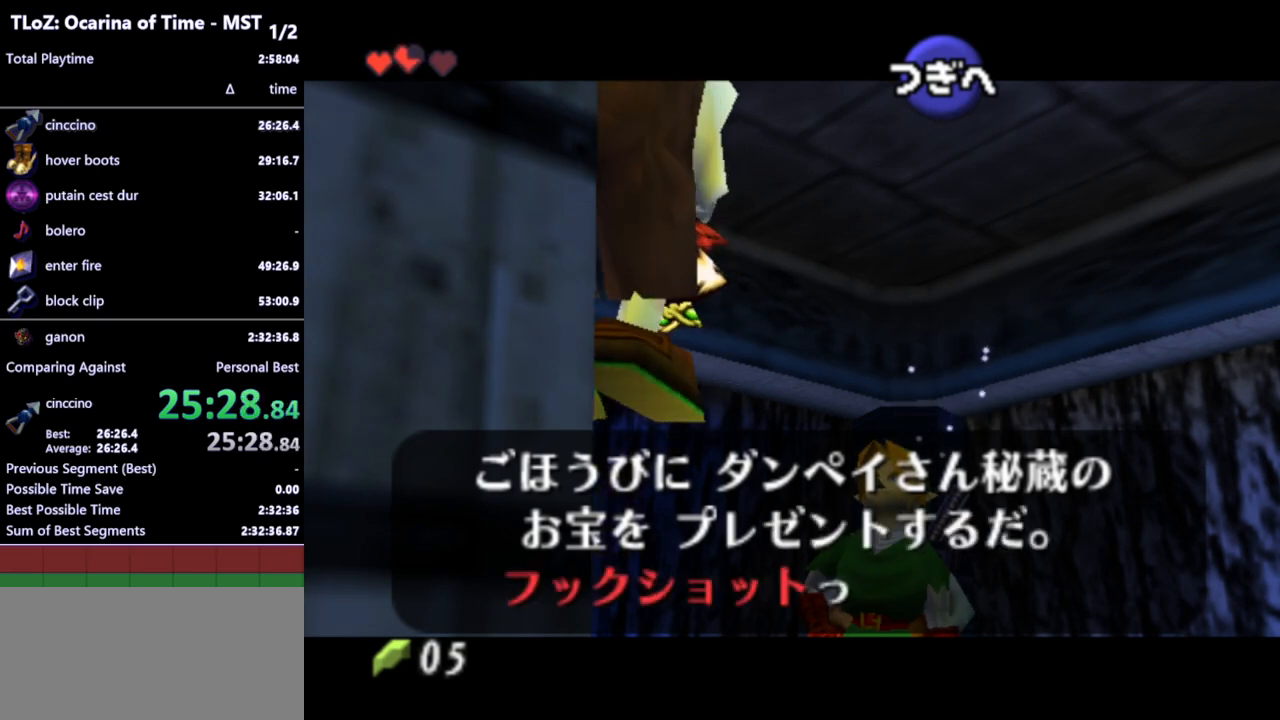
{"buttons": ["B"], "left_stick": "center", "right_stick": "center", "events": [[33, "A", "down"], [33, "B", "up"], [67, "A", "up"], [133, "A", "down"], [167, "A", "up"], [267, "A", "down"], [300, "A", "up"], [367, "A", "down"], [400, "A", "up"], [467, "A", "down"], [500, "A", "up"], [500, "B", "down"]]}
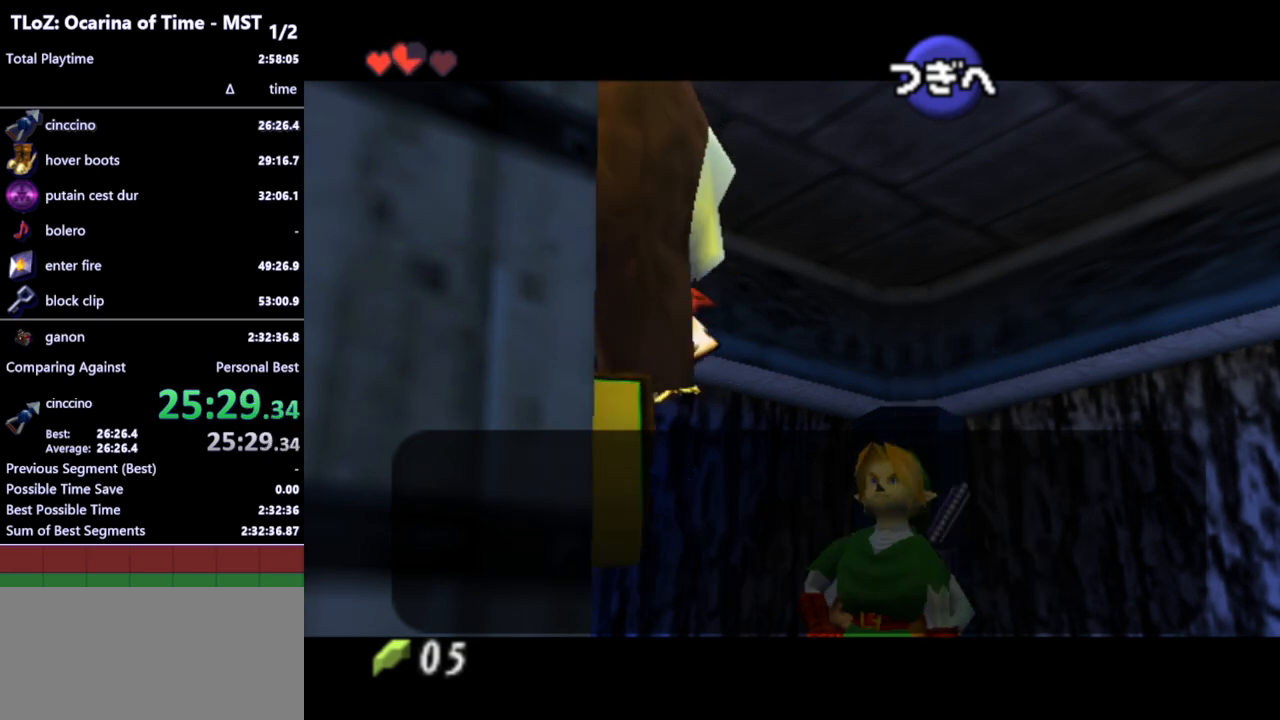
{"buttons": [], "left_stick": "center", "right_stick": "center", "events": [[33, "B", "up"], [67, "A", "down"], [100, "A", "up"], [133, "B", "down"], [167, "B", "up"], [200, "A", "down"], [233, "A", "up"]]}
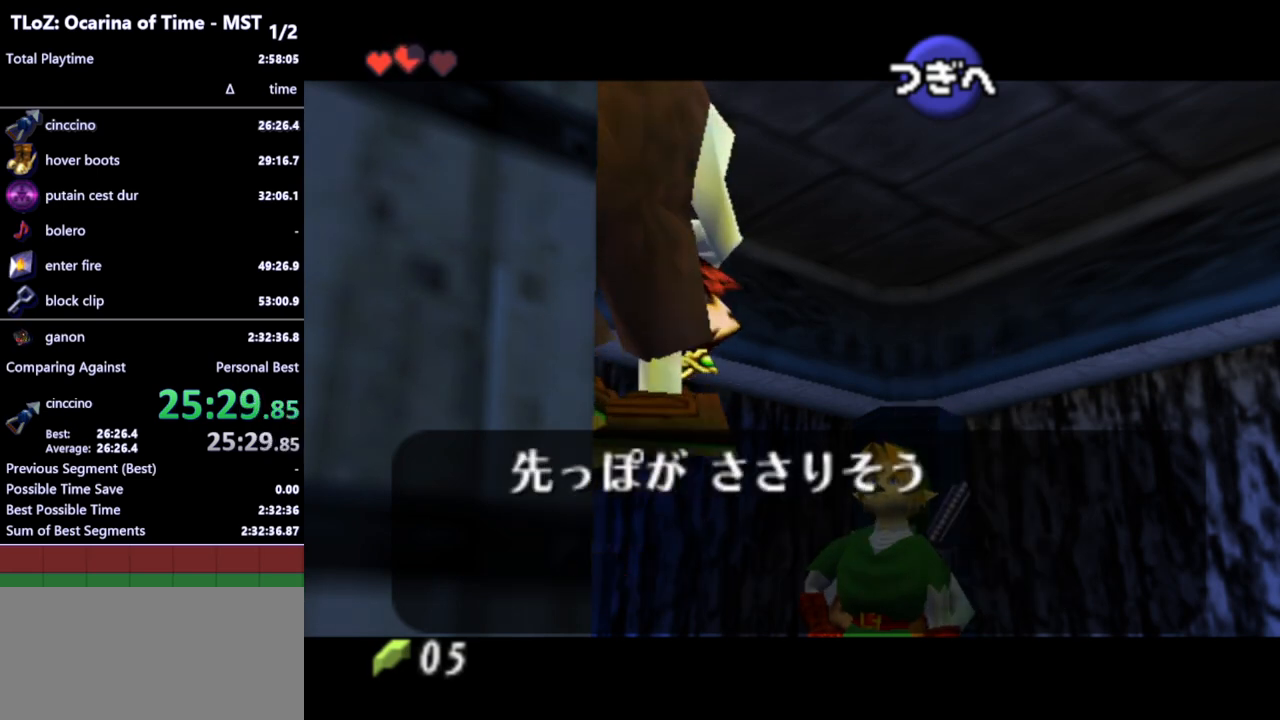
{"buttons": [], "left_stick": "center", "right_stick": "center", "events": []}
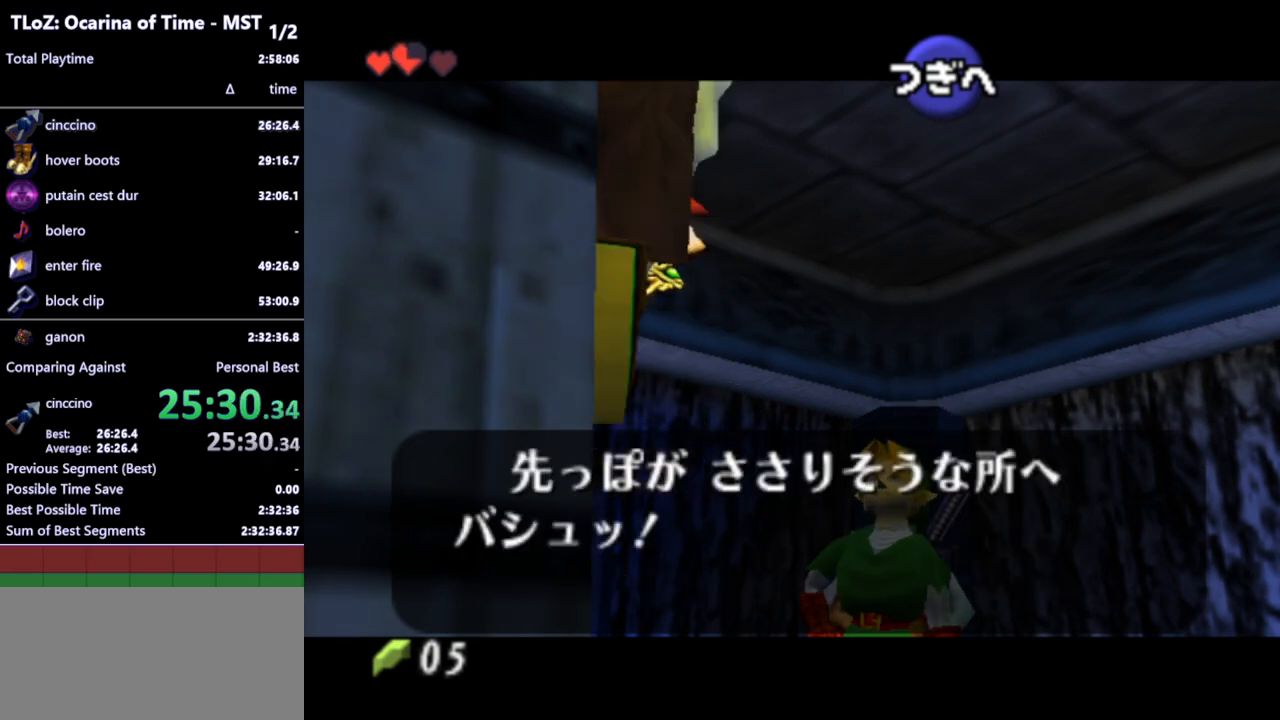
{"buttons": [], "left_stick": "center", "right_stick": "center", "events": []}
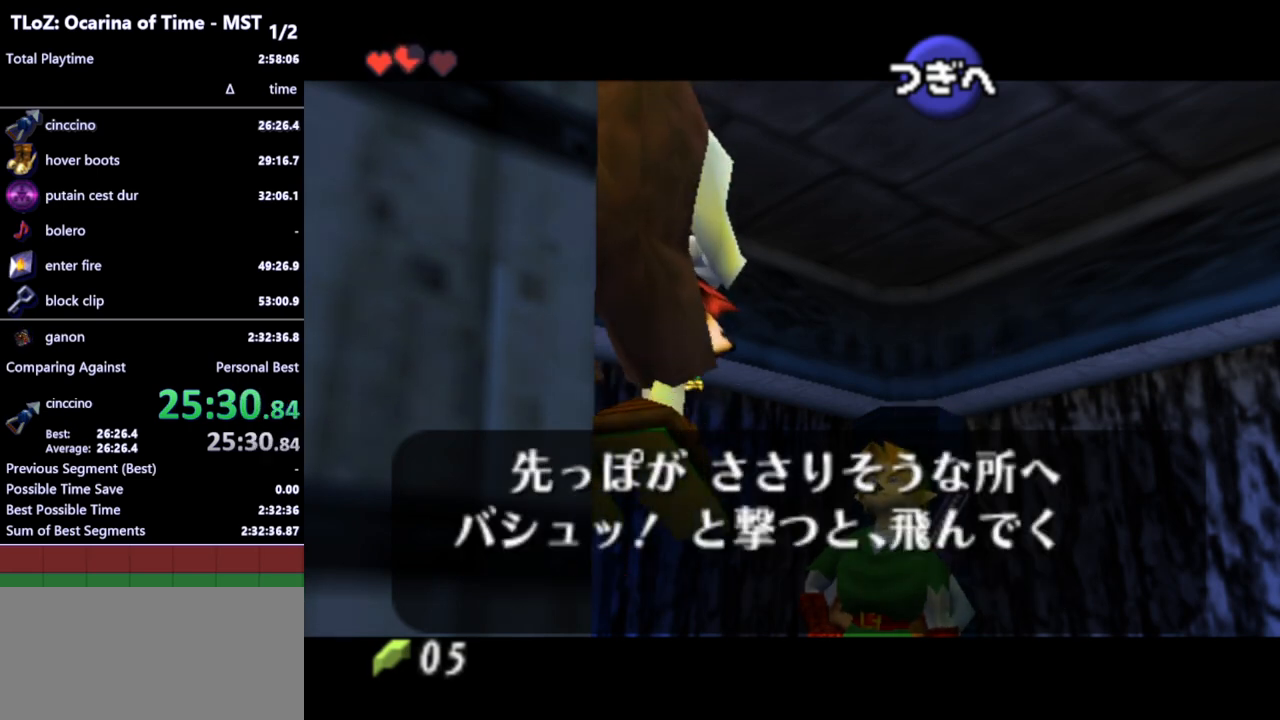
{"buttons": [], "left_stick": "center", "right_stick": "center", "events": []}
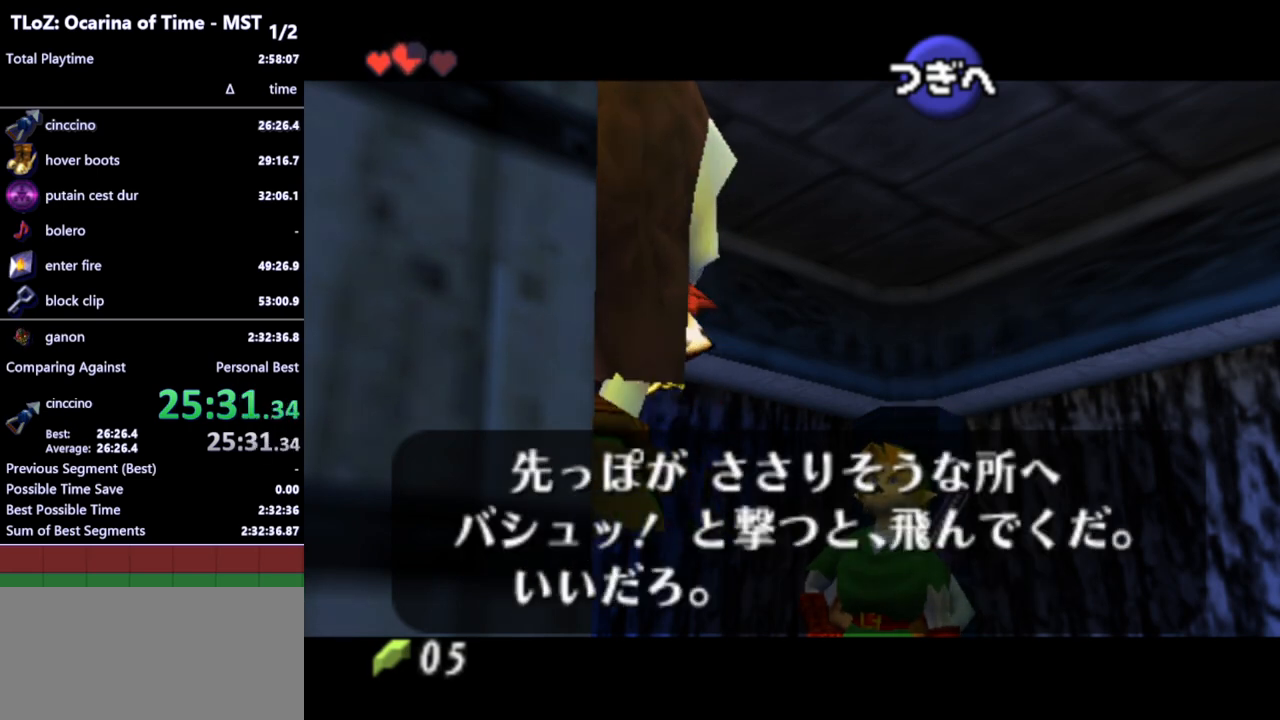
{"buttons": ["A"], "left_stick": "center", "right_stick": "center", "events": [[267, "A", "down"], [267, "B", "down"], [333, "A", "up"], [333, "B", "up"], [367, "A", "down"], [400, "A", "up"], [433, "B", "down"], [467, "B", "up"], [500, "A", "down"]]}
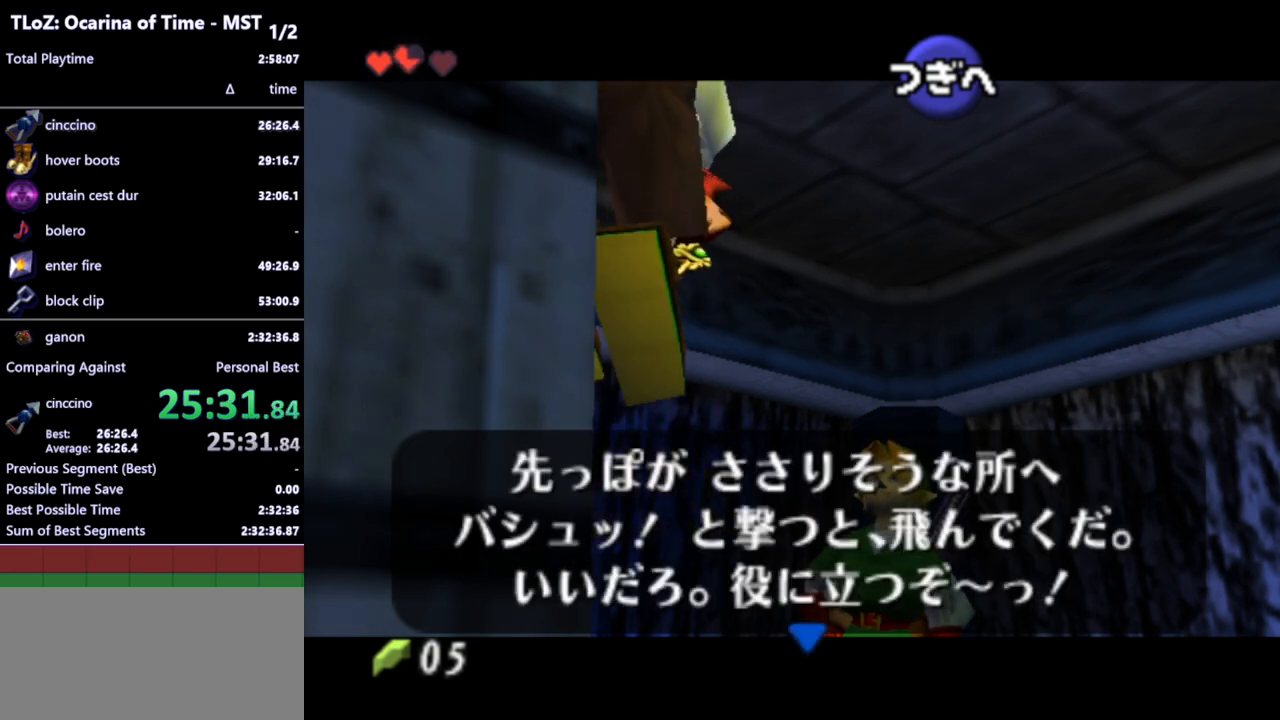
{"buttons": [], "left_stick": "center", "right_stick": "center", "events": [[33, "A", "up"], [67, "B", "down"], [100, "A", "down"], [100, "B", "up"], [133, "A", "up"], [133, "B", "down"], [200, "A", "down"], [200, "B", "up"], [233, "A", "up"]]}
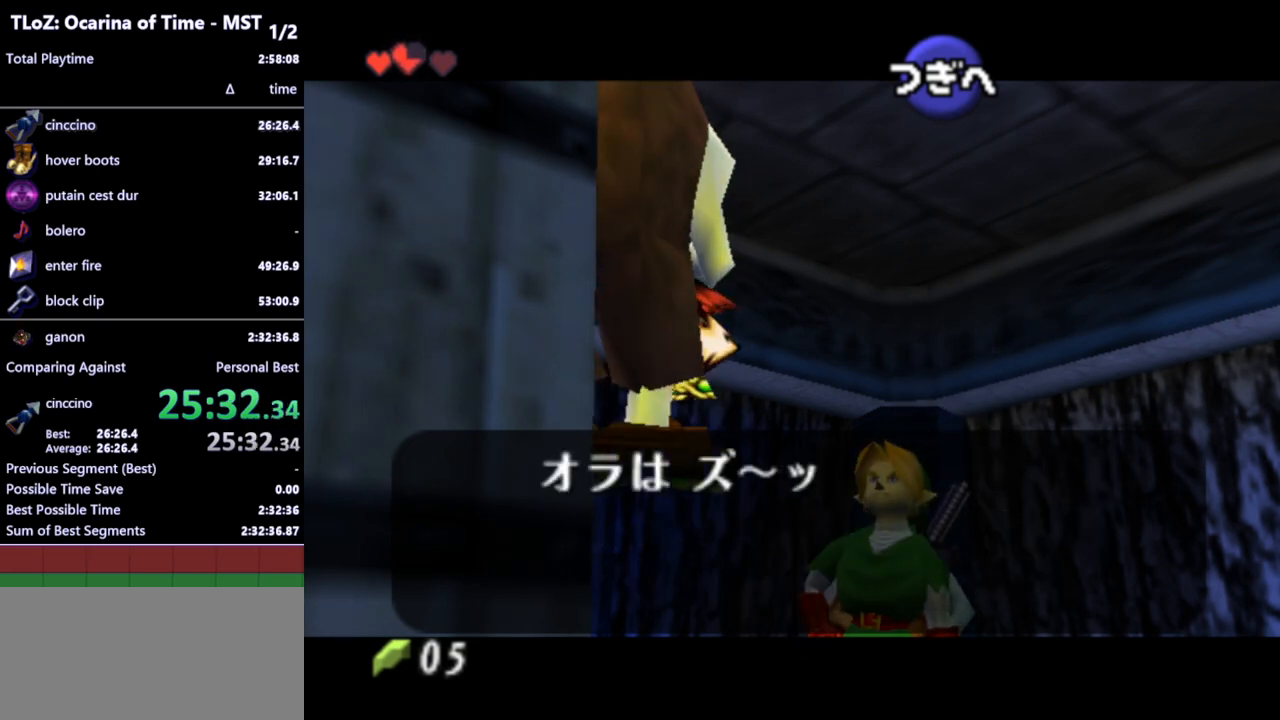
{"buttons": [], "left_stick": "center", "right_stick": "center", "events": []}
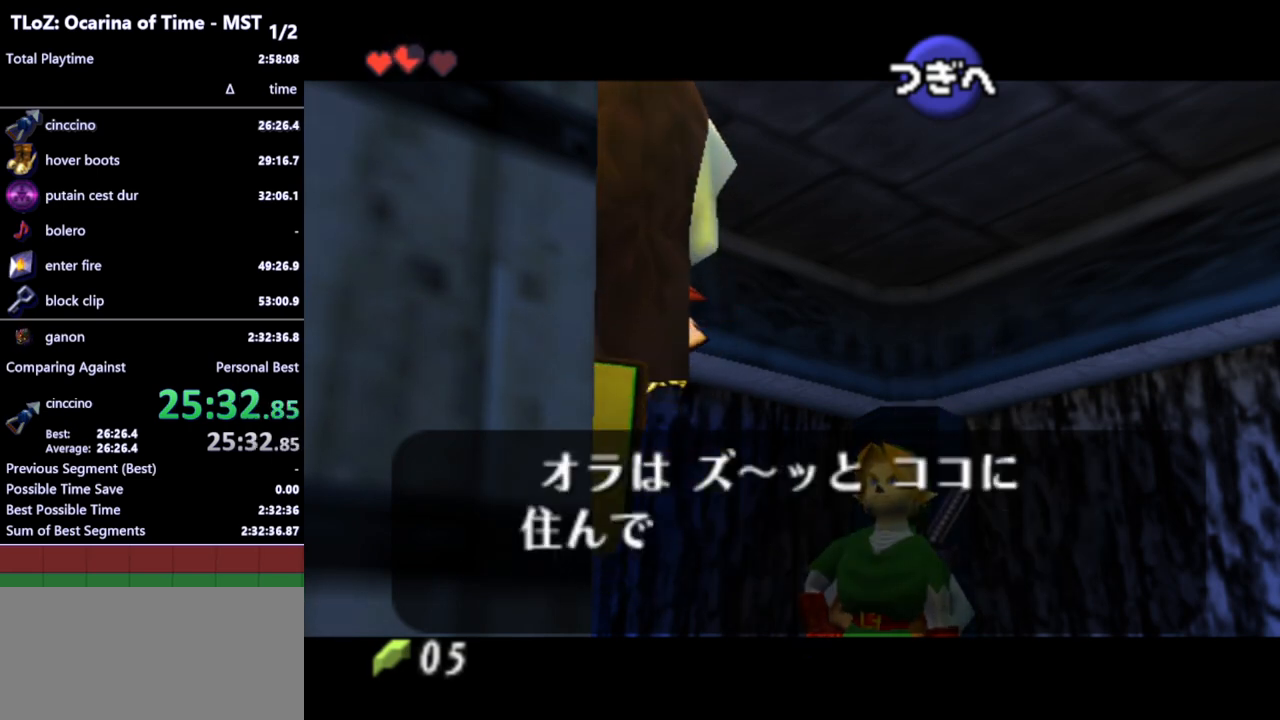
{"buttons": [], "left_stick": "center", "right_stick": "center", "events": []}
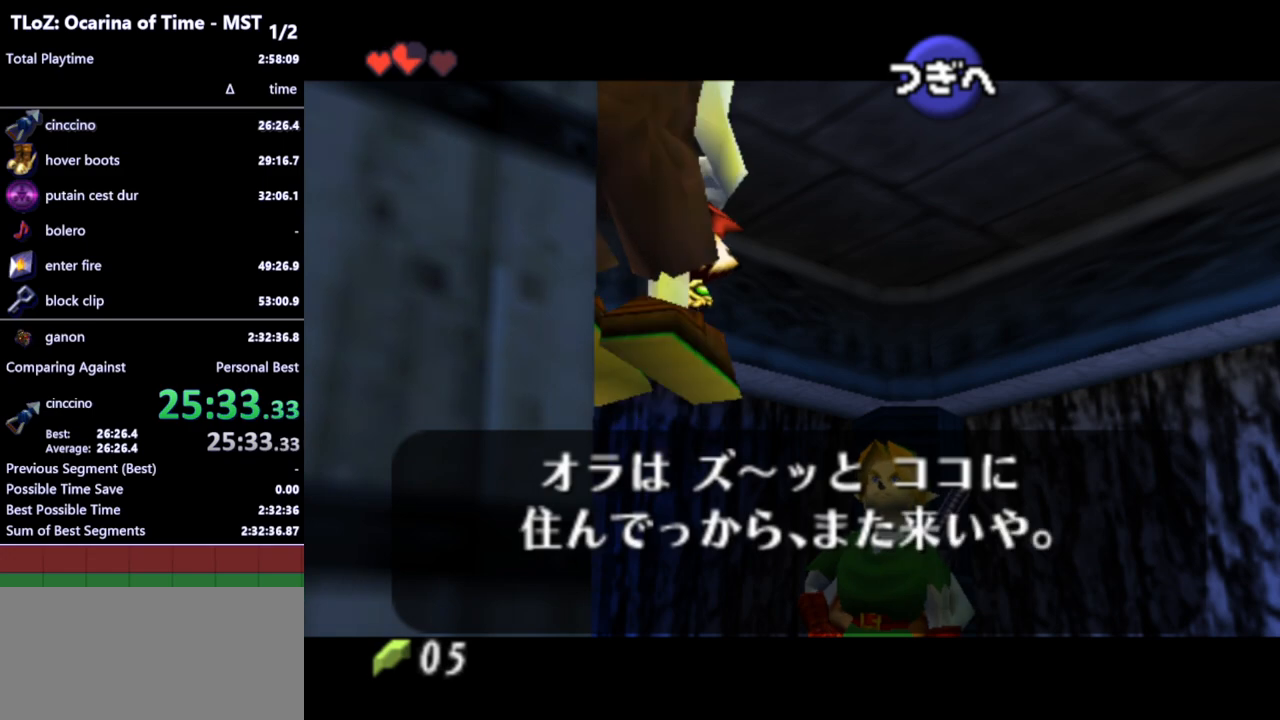
{"buttons": [], "left_stick": "center", "right_stick": "center", "events": [[433, "A", "down"], [433, "B", "down"], [467, "A", "up"], [500, "B", "up"]]}
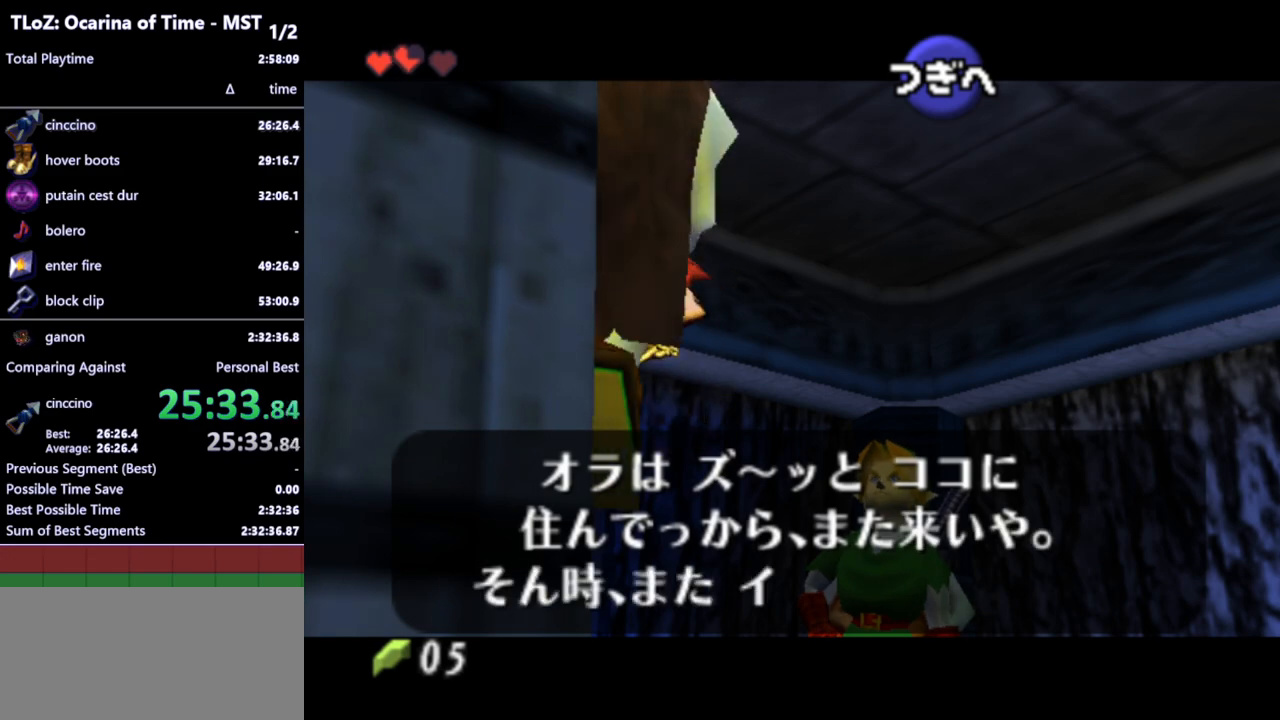
{"buttons": [], "left_stick": "center", "right_stick": "center", "events": [[33, "A", "down"], [67, "A", "up"], [67, "B", "down"], [100, "B", "up"], [133, "A", "down"], [200, "A", "up"], [200, "B", "down"], [233, "A", "down"], [233, "B", "up"], [300, "A", "up"], [300, "B", "down"], [333, "A", "down"], [367, "B", "up"], [400, "A", "up"], [433, "B", "down"], [467, "A", "down"], [500, "A", "up"], [500, "B", "up"]]}
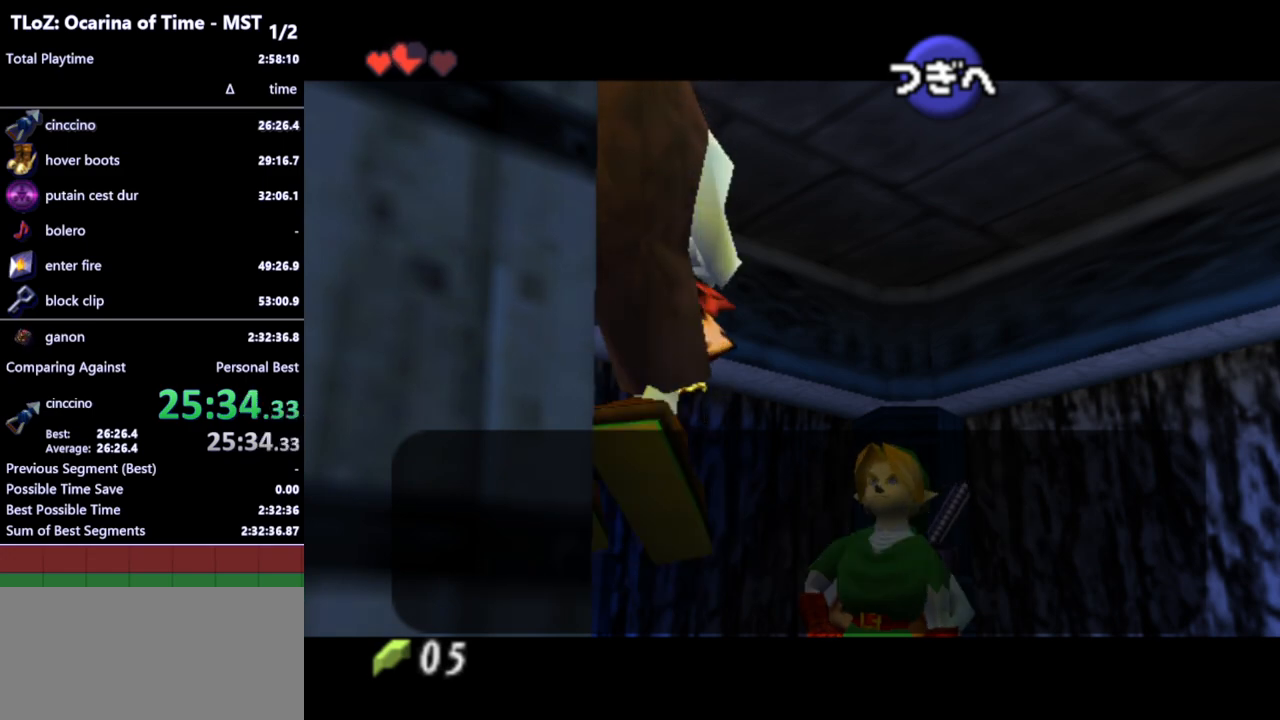
{"buttons": [], "left_stick": "center", "right_stick": "center", "events": [[67, "A", "down"], [100, "A", "up"], [100, "B", "down"], [133, "B", "up"], [167, "A", "down"], [200, "B", "down"], [233, "A", "up"], [300, "B", "up"]]}
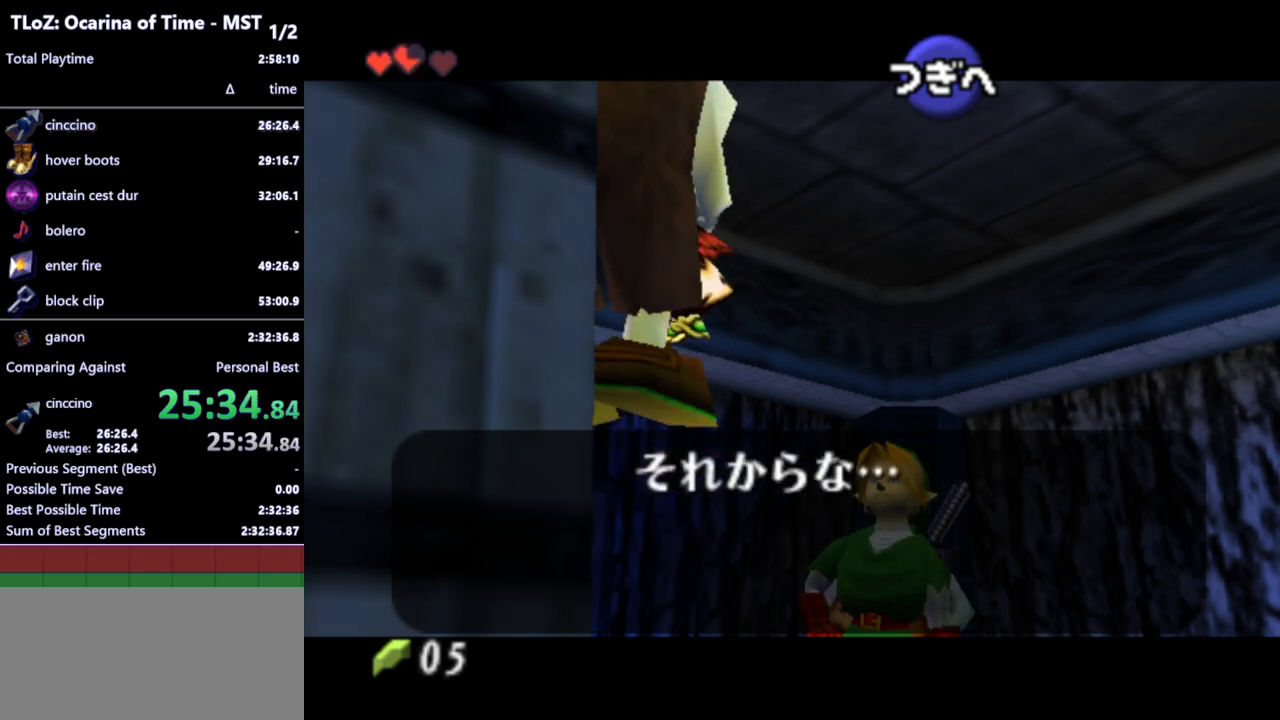
{"buttons": [], "left_stick": "center", "right_stick": "center", "events": []}
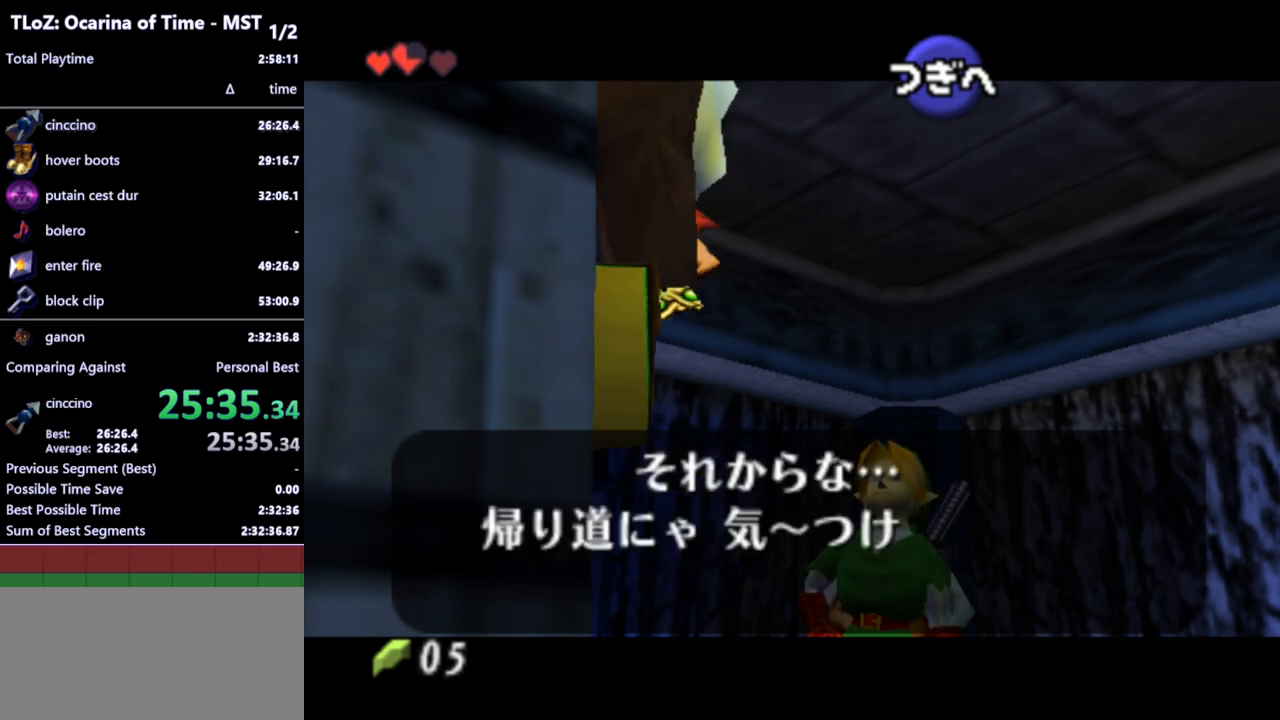
{"buttons": [], "left_stick": "center", "right_stick": "center", "events": [[267, "A", "down"], [300, "A", "up"], [300, "B", "down"], [367, "A", "down"], [367, "B", "up"], [400, "A", "up"], [400, "B", "down"], [467, "A", "down"], [467, "B", "up"], [500, "A", "up"]]}
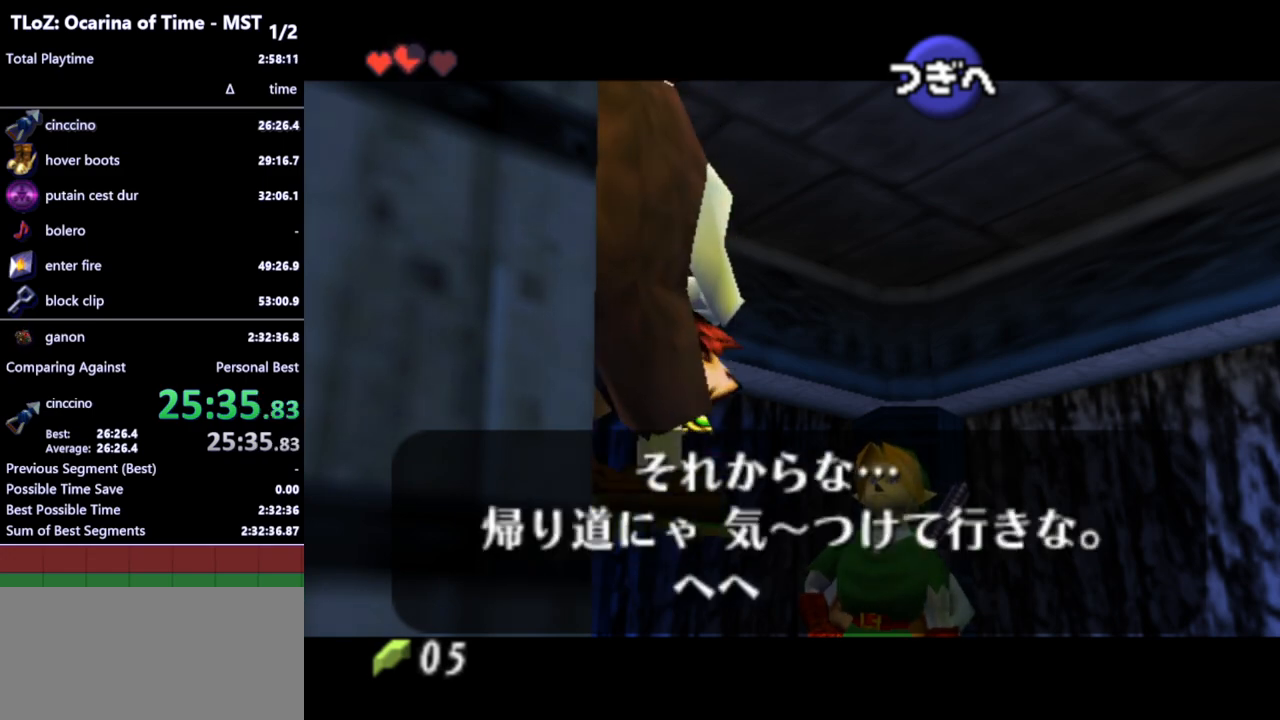
{"buttons": [], "left_stick": "center", "right_stick": "center", "events": [[33, "B", "down"], [100, "A", "down"], [100, "B", "up"], [133, "A", "up"], [133, "B", "down"], [200, "A", "down"], [200, "B", "up"], [233, "A", "up"], [300, "A", "down"], [333, "A", "up"], [333, "B", "down"], [400, "A", "down"], [400, "B", "up"], [467, "A", "up"]]}
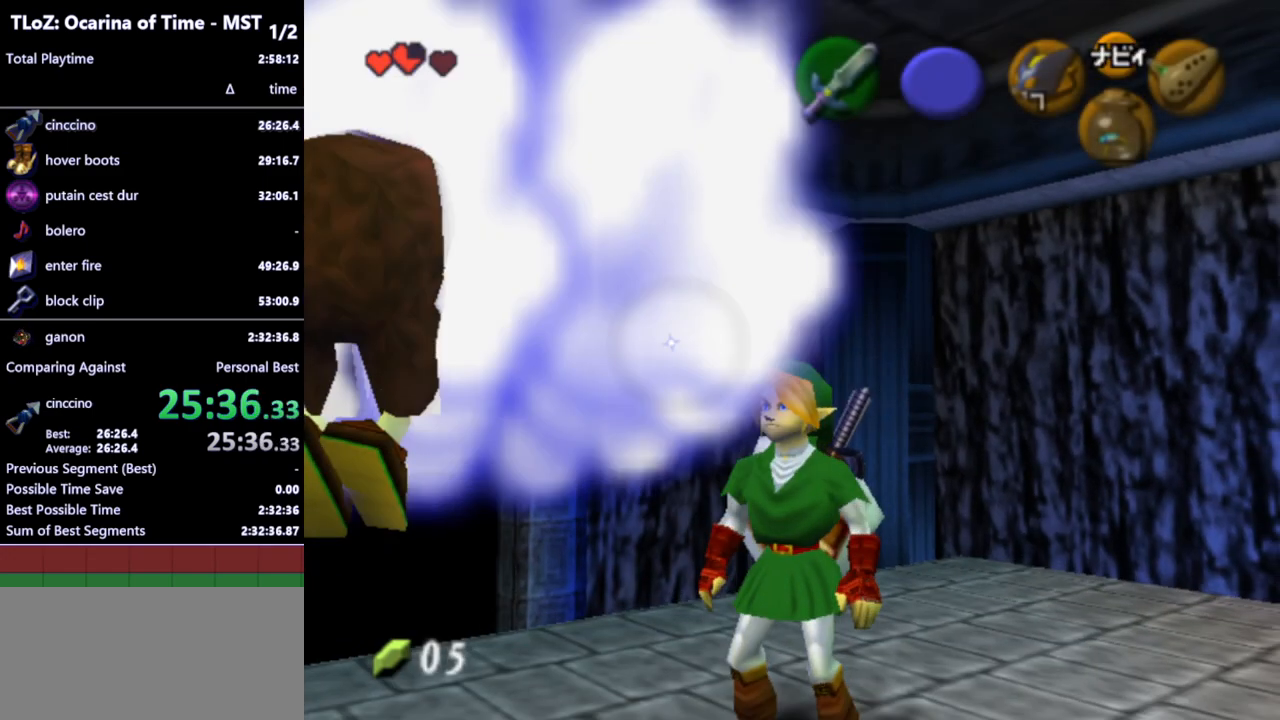
{"buttons": [], "left_stick": "center", "right_stick": "center", "events": []}
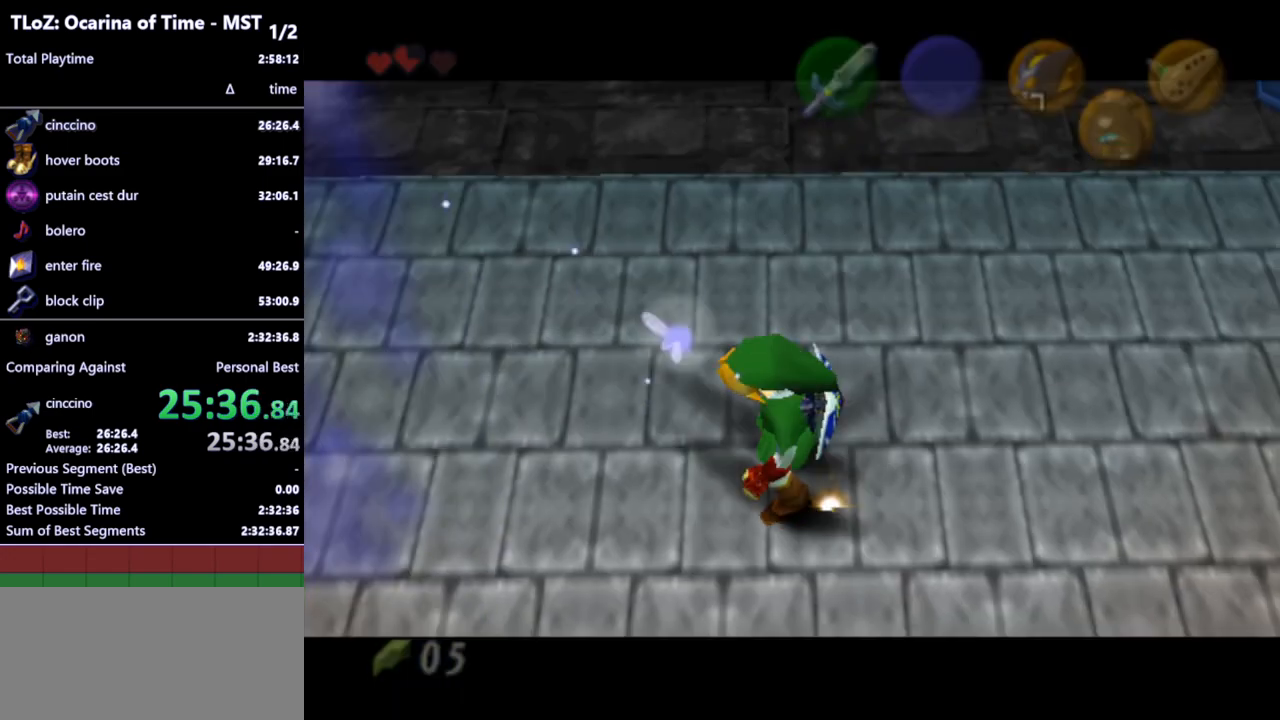
{"buttons": [], "left_stick": "center", "right_stick": "center", "events": []}
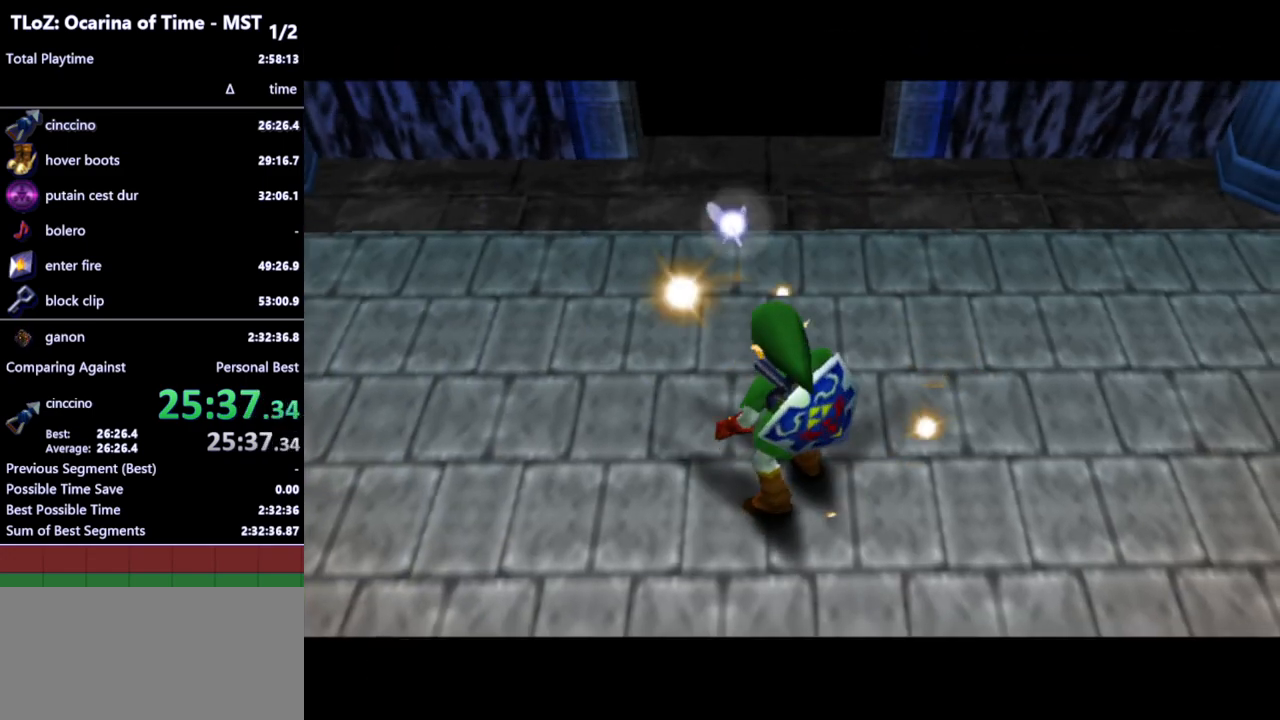
{"buttons": [], "left_stick": "center", "right_stick": "center", "events": []}
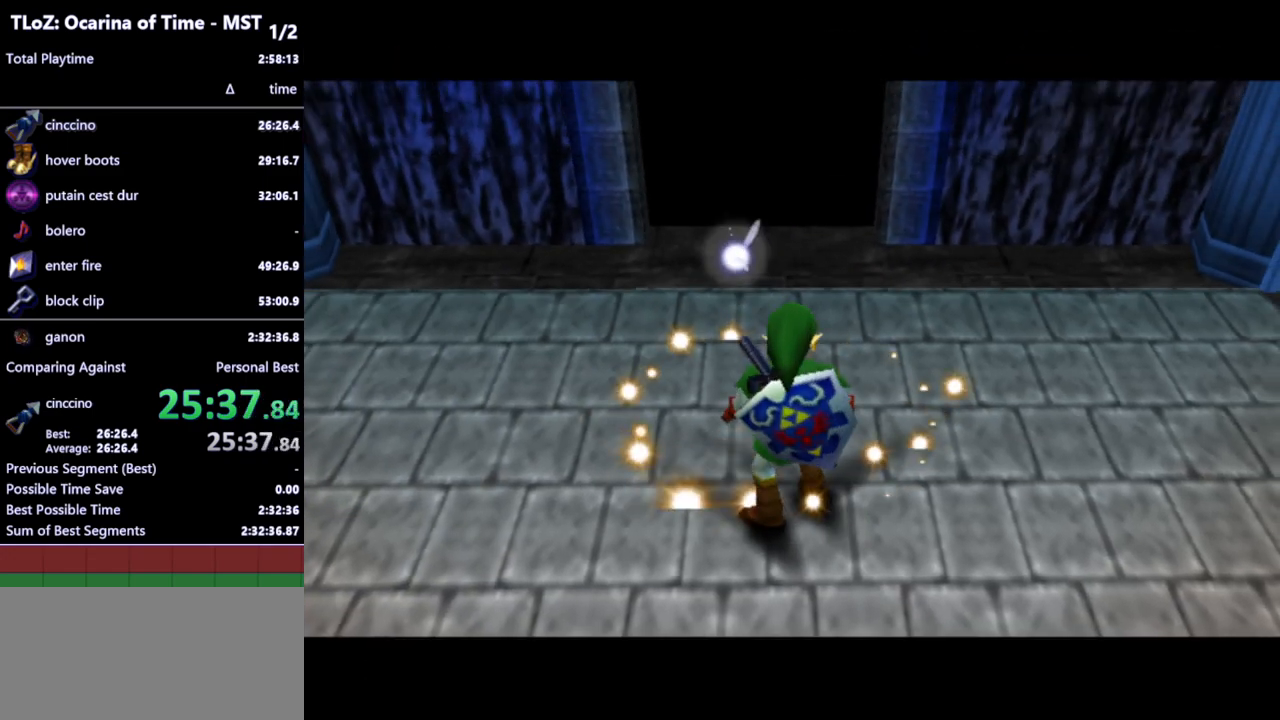
{"buttons": [], "left_stick": "center", "right_stick": "center", "events": []}
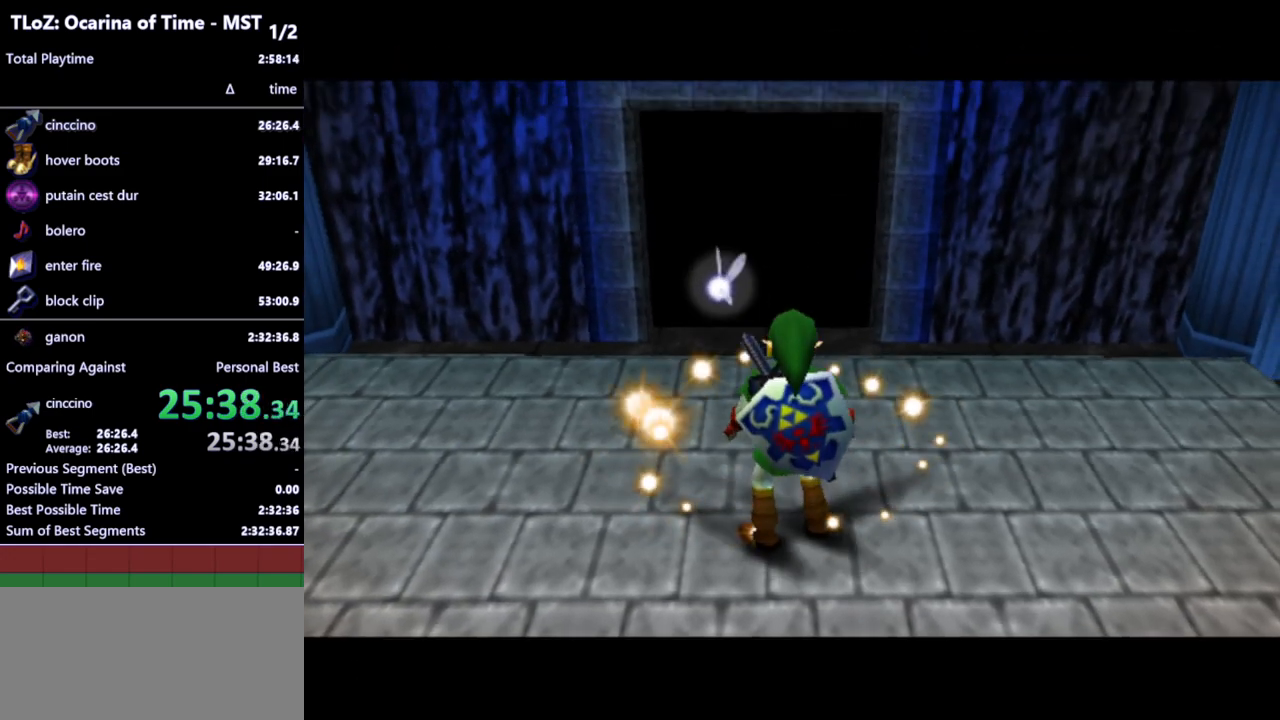
{"buttons": [], "left_stick": "center", "right_stick": "center", "events": []}
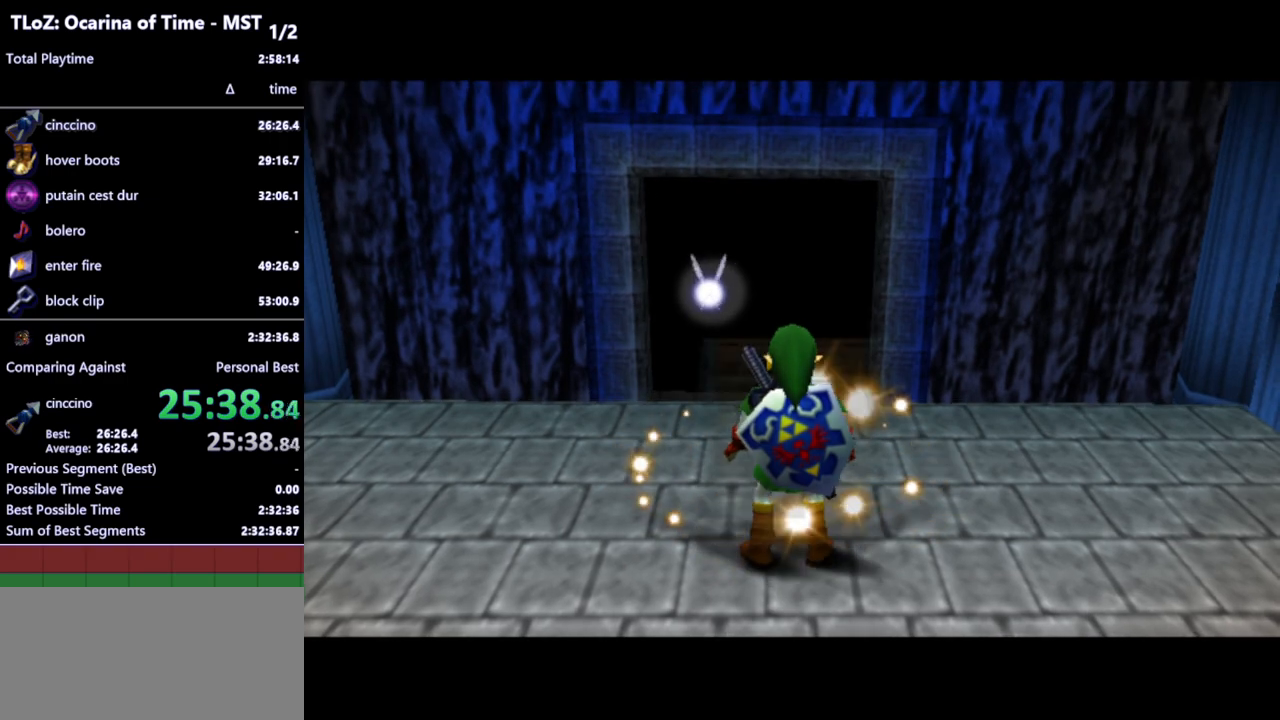
{"buttons": [], "left_stick": "center", "right_stick": "center", "events": []}
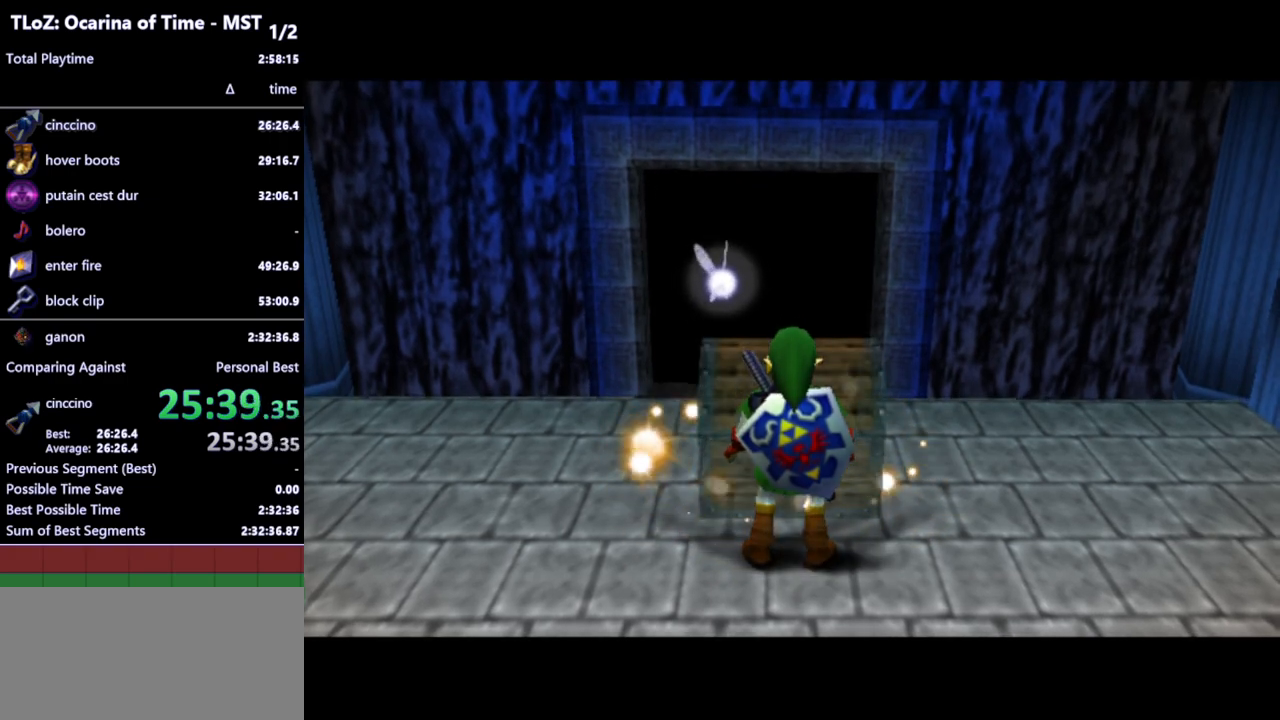
{"buttons": [], "left_stick": "center", "right_stick": "center", "events": []}
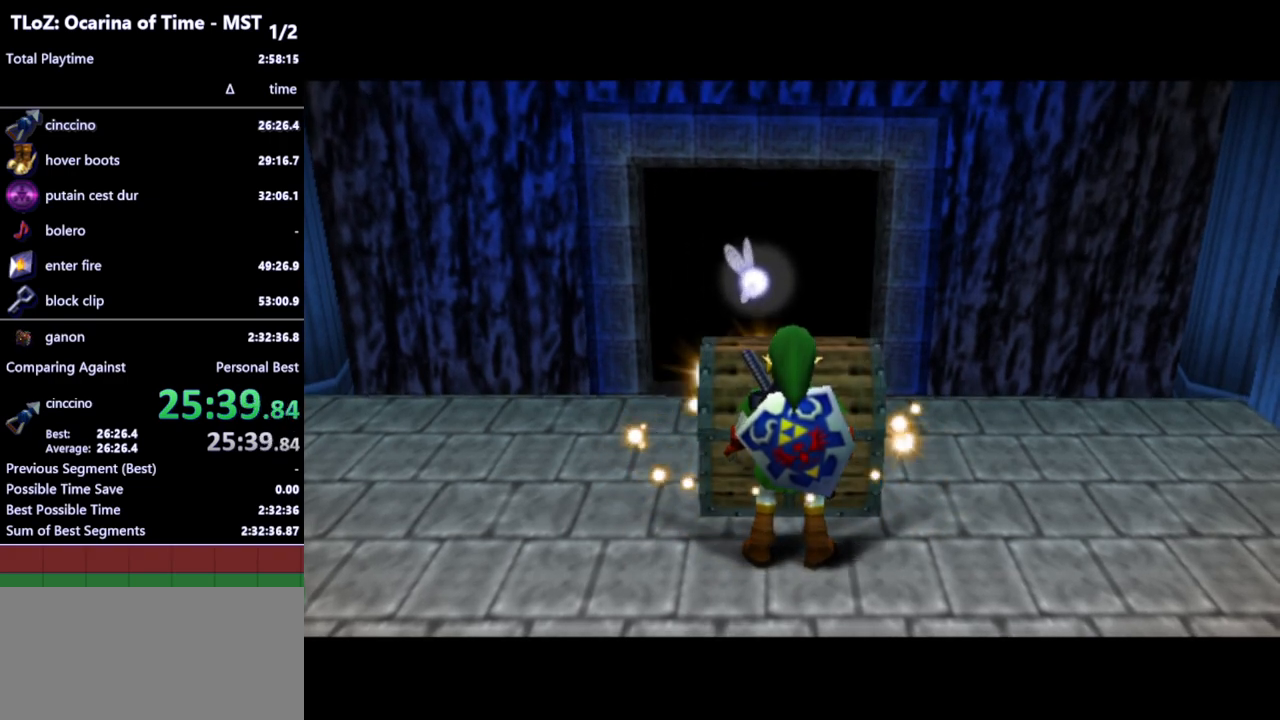
{"buttons": [], "left_stick": "center", "right_stick": "center", "events": []}
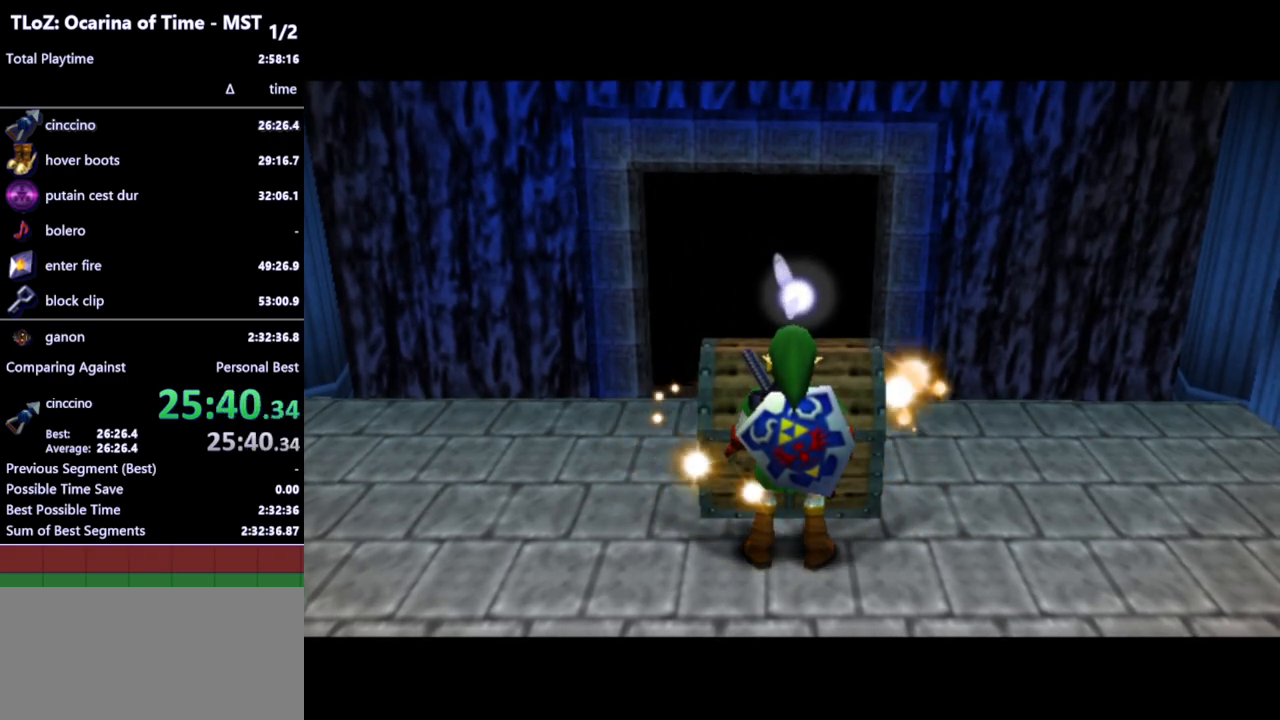
{"buttons": [], "left_stick": "center", "right_stick": "center", "events": []}
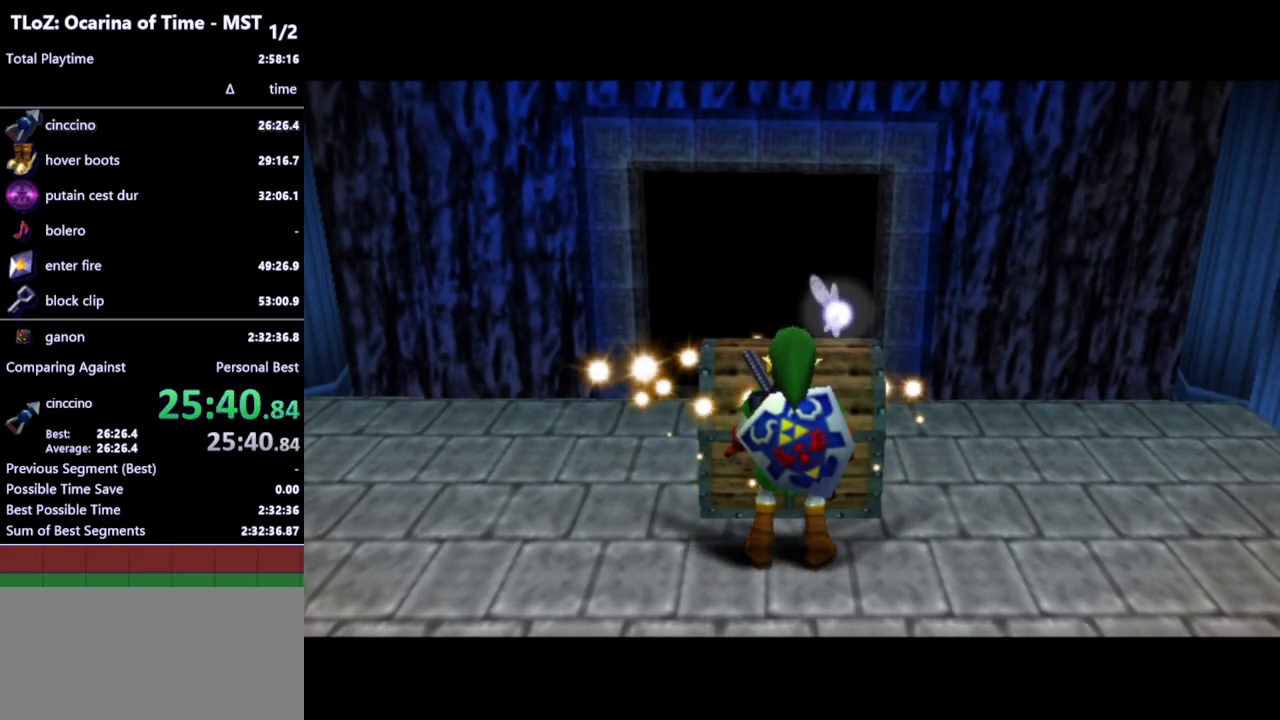
{"buttons": [], "left_stick": "center", "right_stick": "center", "events": []}
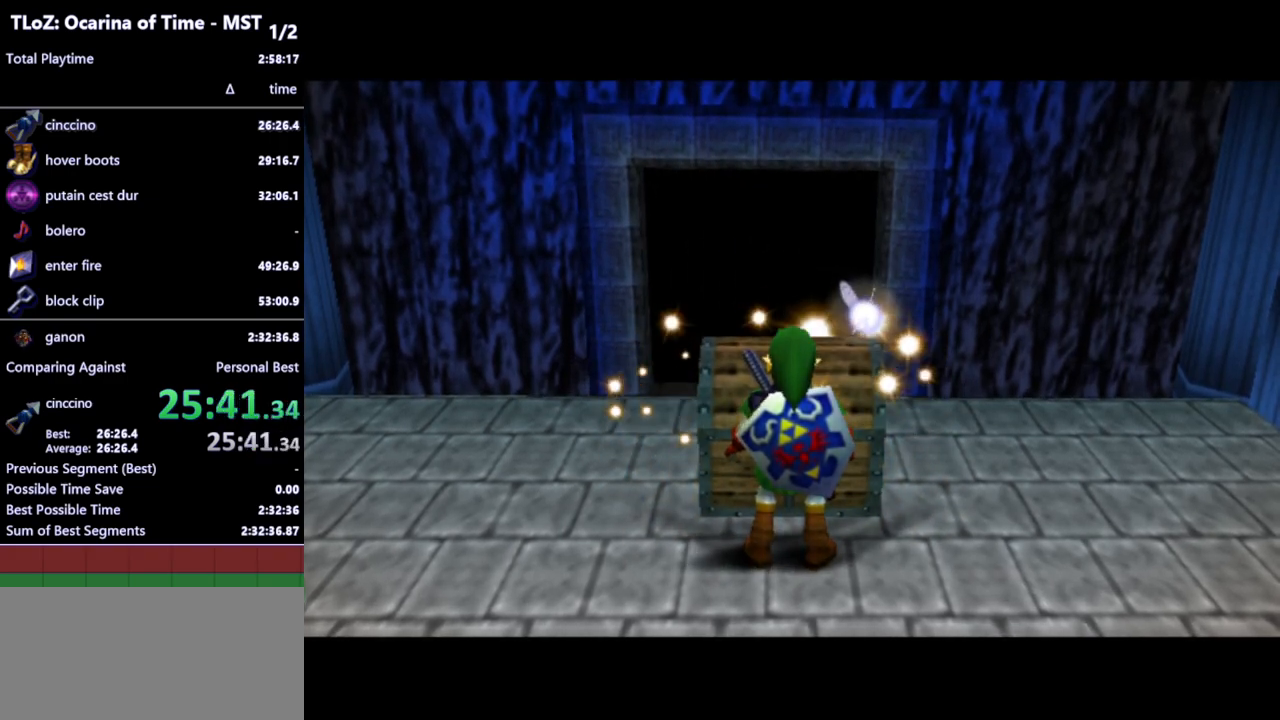
{"buttons": [], "left_stick": "center", "right_stick": "center", "events": [[133, "A", "down"], [167, "A", "up"], [233, "A", "down"], [300, "A", "up"], [333, "A", "down"], [400, "A", "up"], [467, "A", "down"], [500, "A", "up"]]}
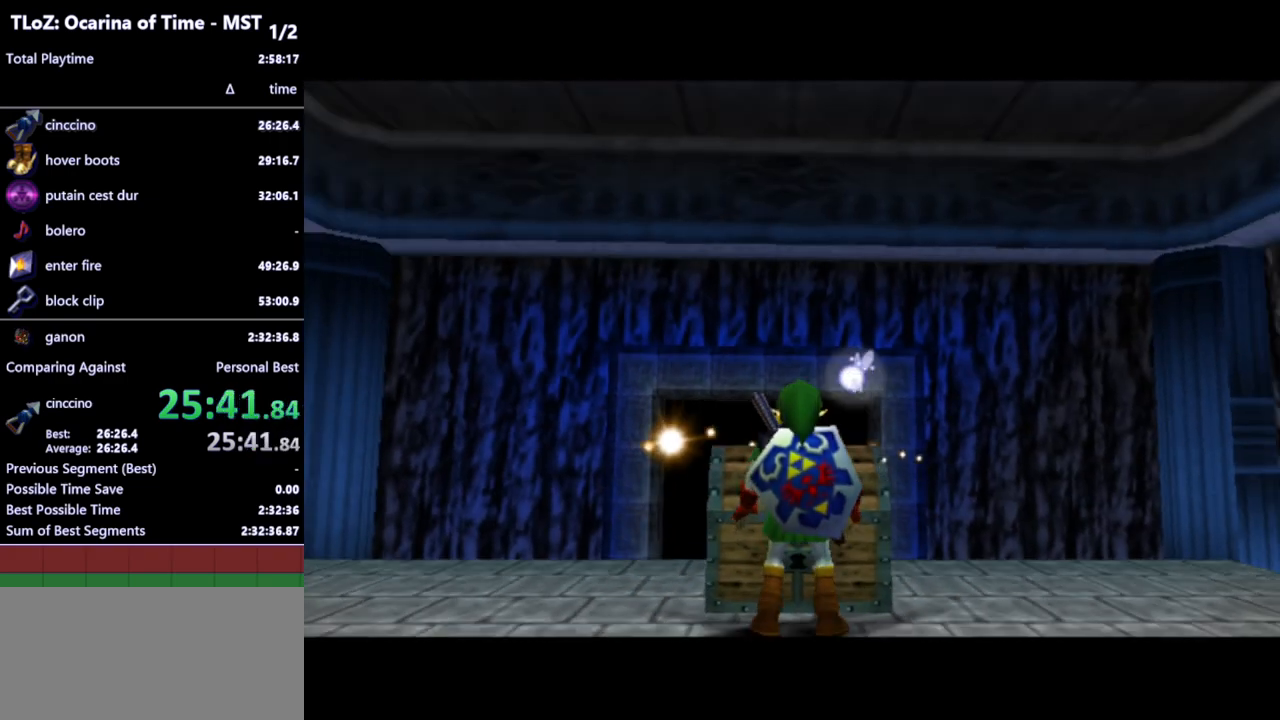
{"buttons": ["A"], "left_stick": "center", "right_stick": "center", "events": [[67, "A", "down"], [100, "A", "up"], [167, "A", "down"], [233, "A", "up"], [300, "A", "down"], [333, "A", "up"], [400, "A", "down"], [433, "A", "up"], [500, "A", "down"]]}